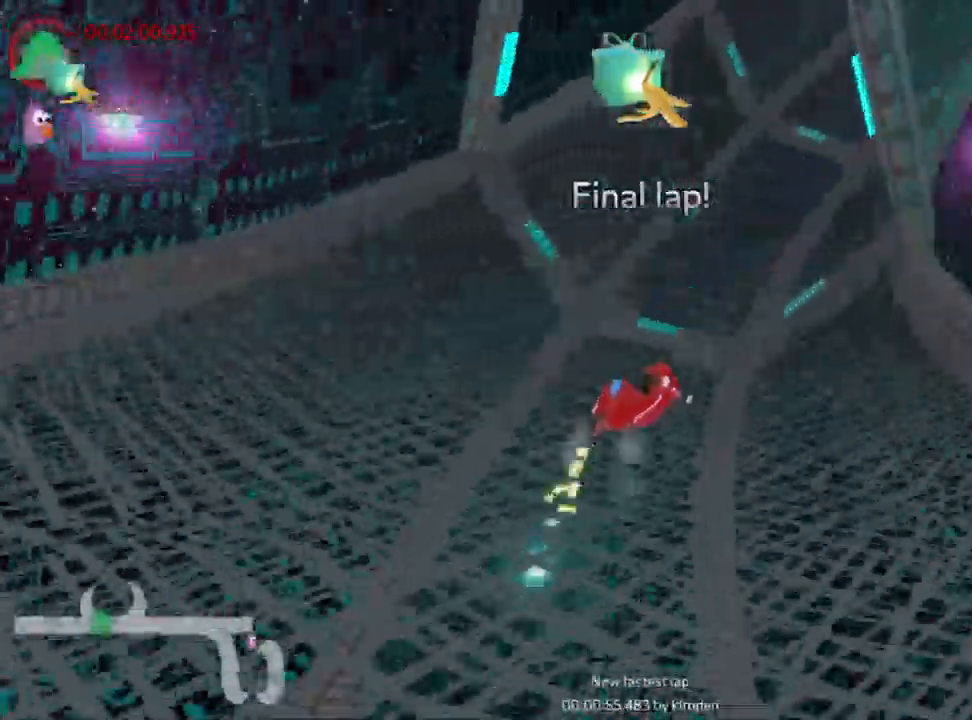
Gameplay with keyboard; each line is a JSON object with the keys held at the frame after it. "events" lists presses ("down") and releases ("up") of "down", "fire", "left", "look", "nitro", "right", "skid" and "up" between this image and that frame as [ms after this image, input, new state], when the widget could be followed in between. No other keys are recorded. Mouse input is not recorded. Key names are as the overlay labels them; some are game actions (e.g. jump) rather than physical keys.
{"keys": ["right", "skid", "up"], "events": [[284, "right", "up"], [434, "right", "down"]]}
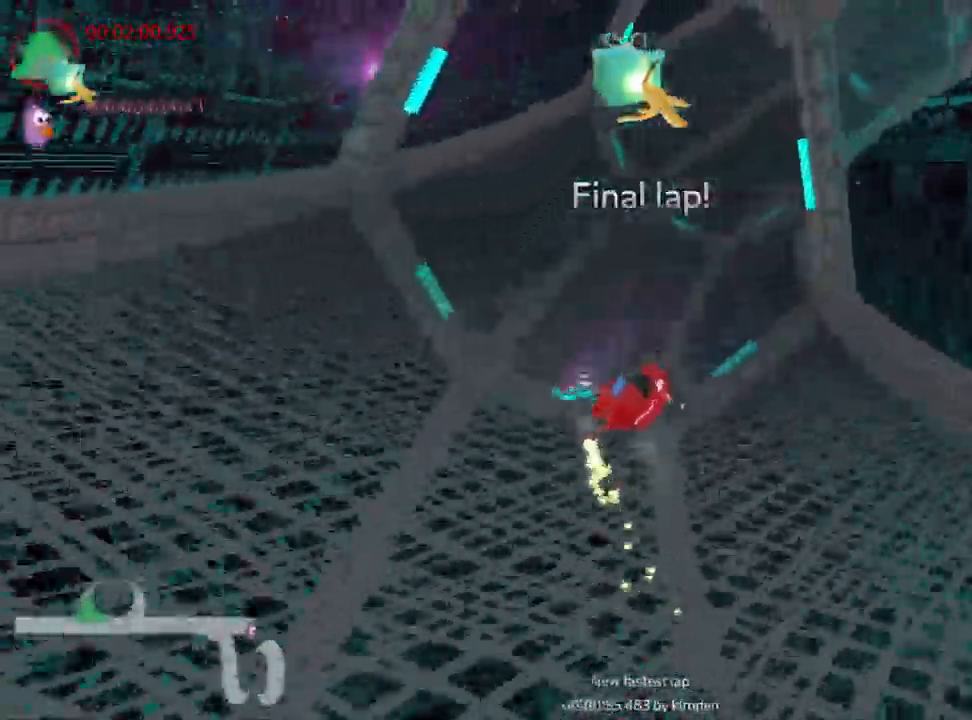
{"keys": ["right", "skid", "up"], "events": []}
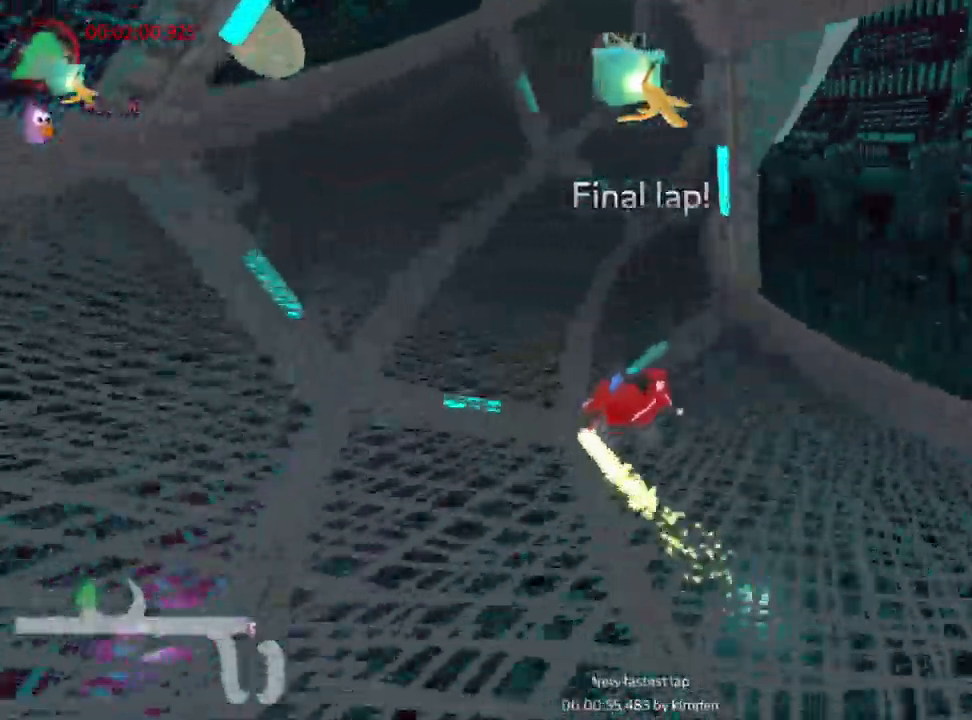
{"keys": ["left", "skid", "up"], "events": [[17, "right", "up"], [34, "left", "down"], [201, "left", "up"], [501, "left", "down"]]}
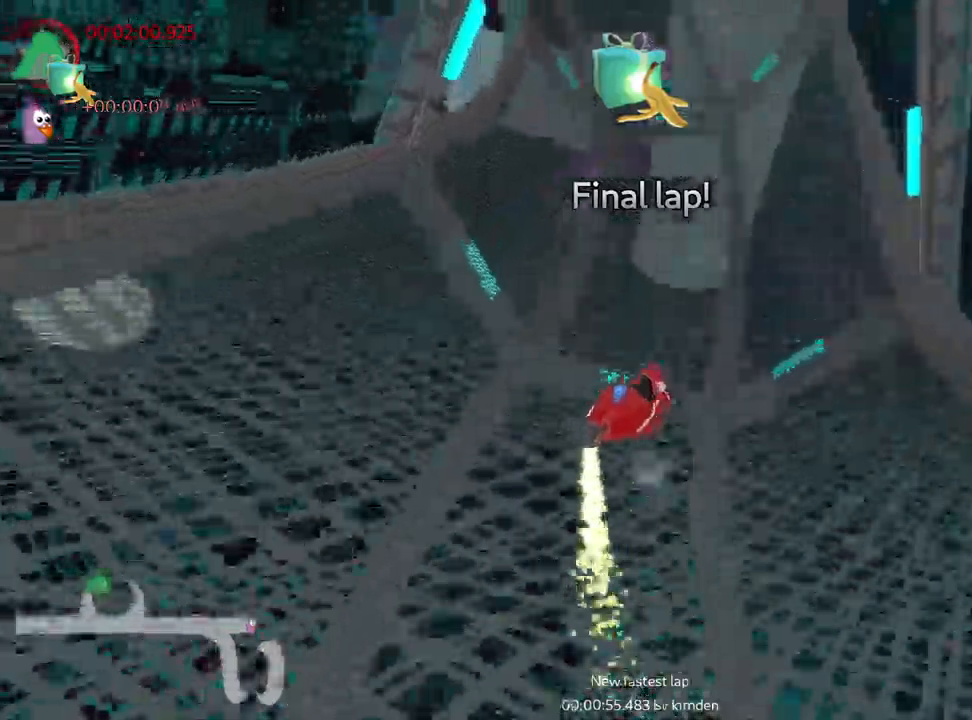
{"keys": ["left", "up"], "events": [[433, "skid", "up"]]}
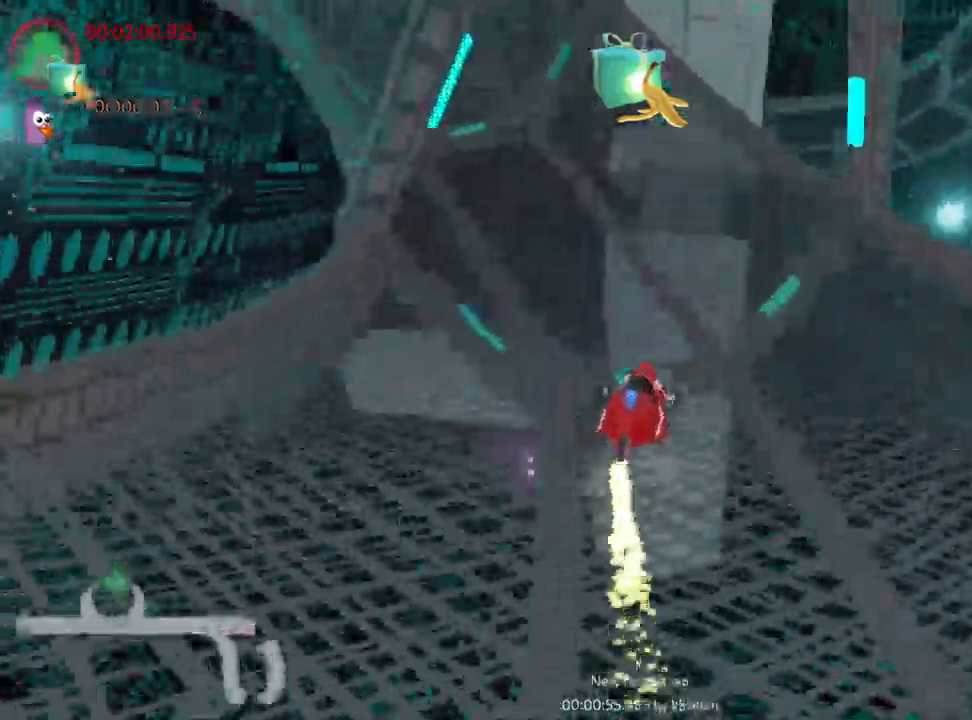
{"keys": ["left", "up"], "events": []}
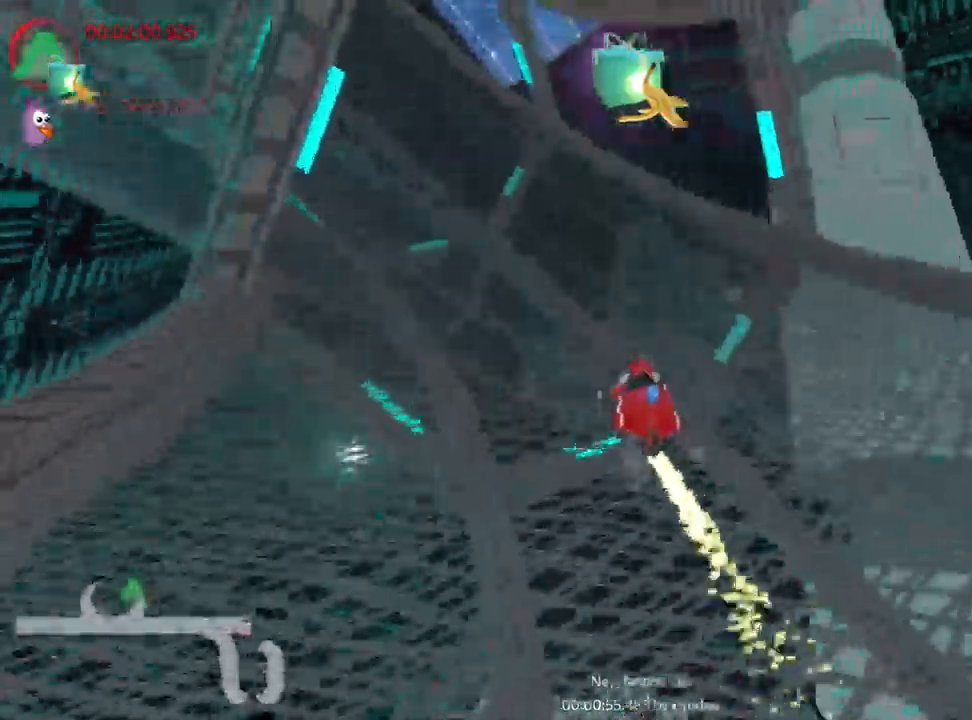
{"keys": ["left", "skid", "up"], "events": [[66, "skid", "down"]]}
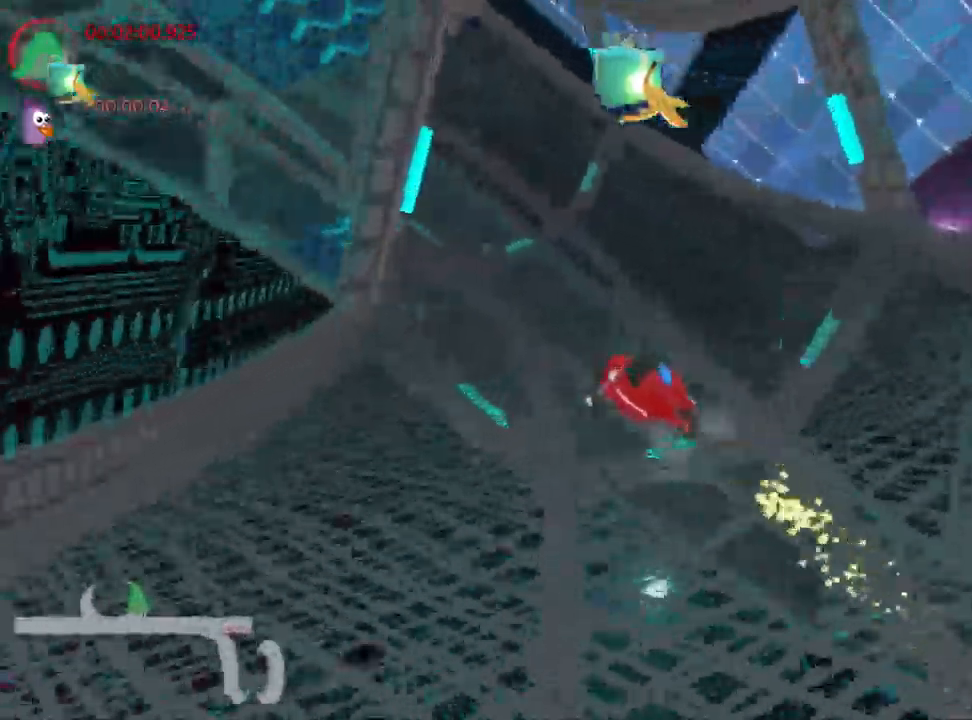
{"keys": ["skid", "up"], "events": [[66, "left", "up"], [83, "right", "down"], [450, "right", "up"]]}
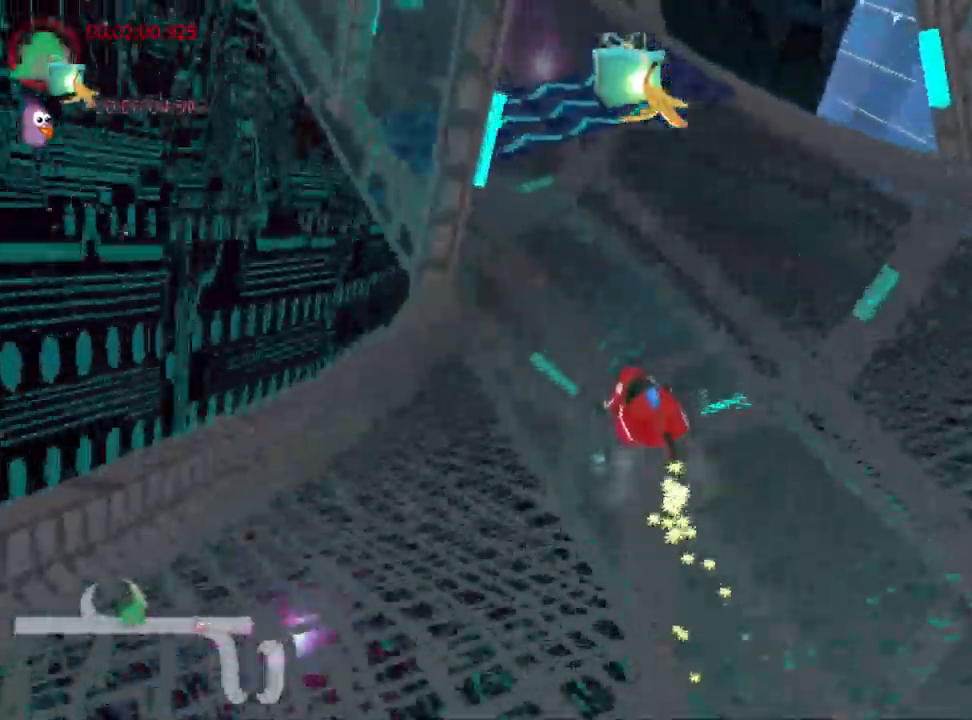
{"keys": ["right", "up"], "events": [[316, "skid", "up"], [483, "right", "down"]]}
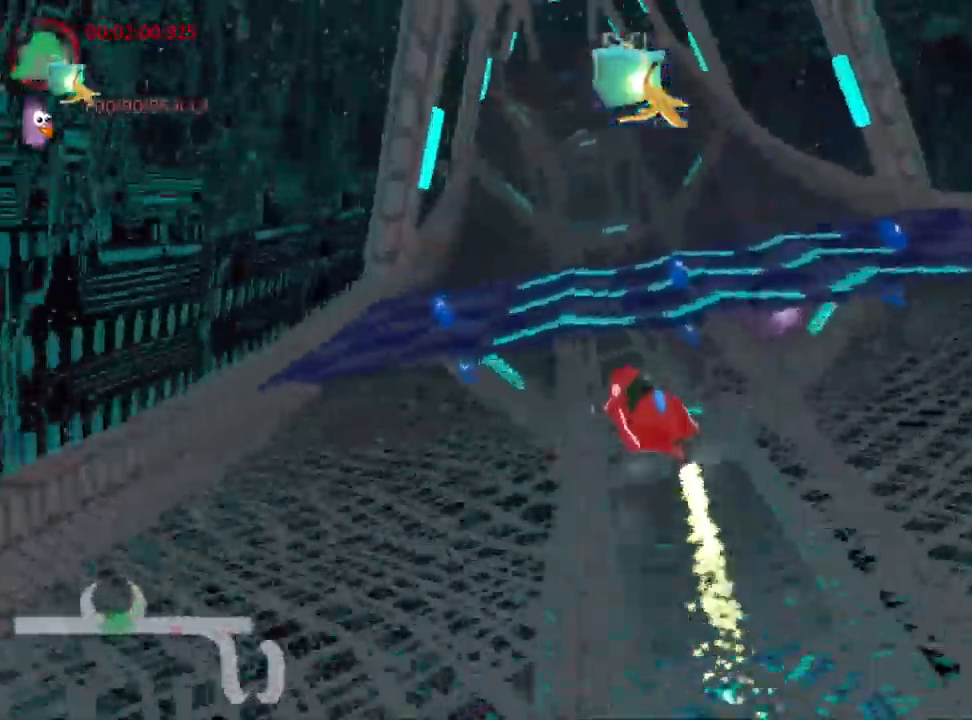
{"keys": ["up"], "events": [[183, "right", "up"]]}
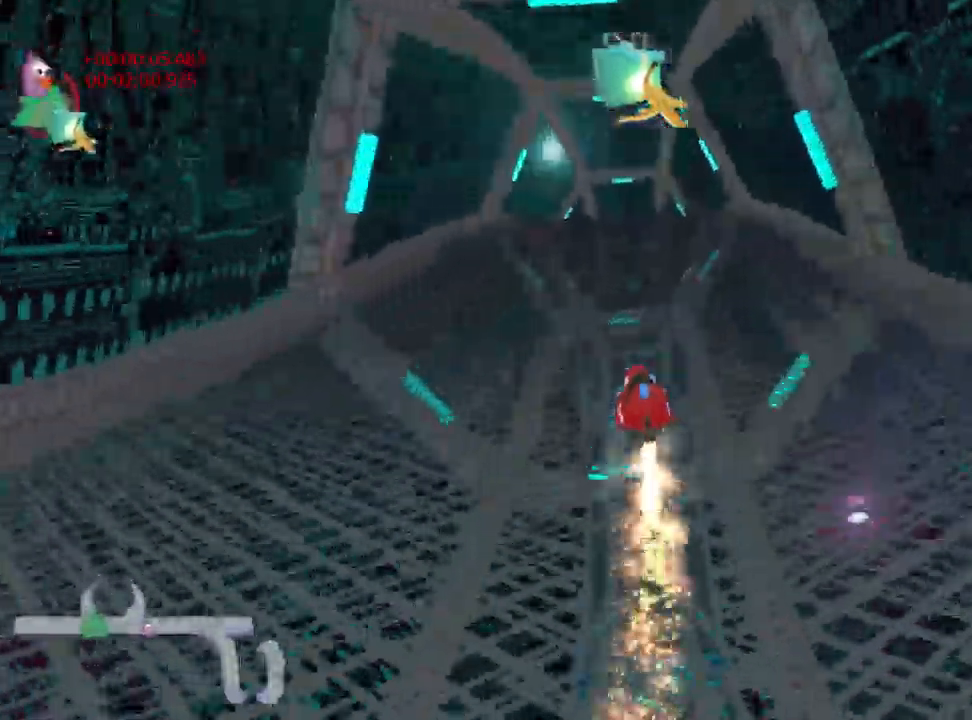
{"keys": ["up"], "events": []}
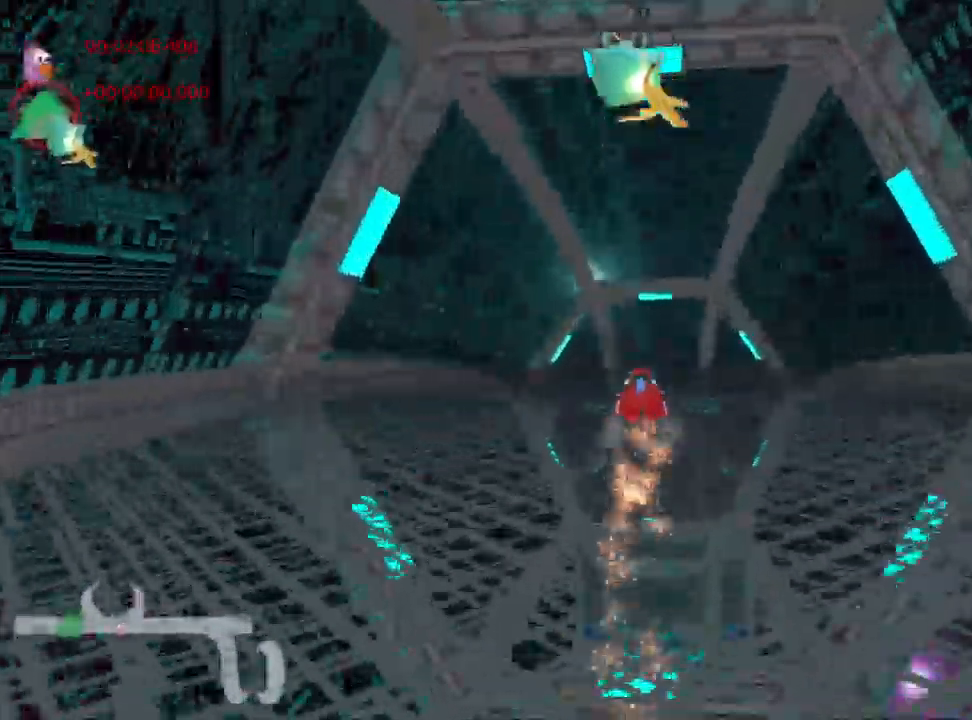
{"keys": ["down"], "events": [[16, "up", "up"], [100, "right", "down"], [200, "right", "up"], [350, "down", "down"]]}
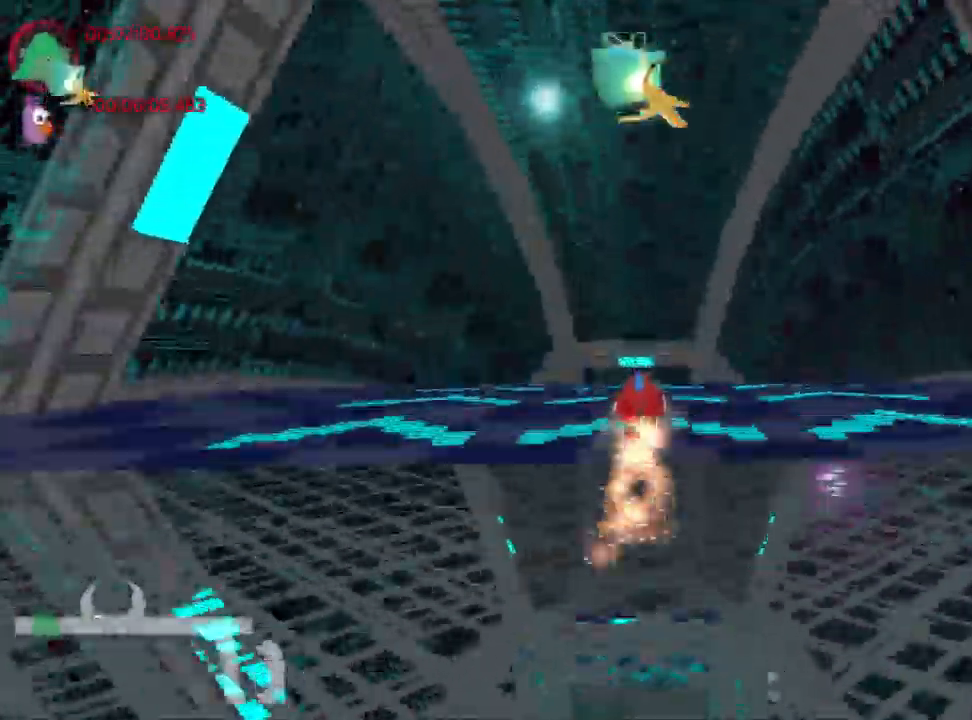
{"keys": [], "events": [[350, "down", "up"]]}
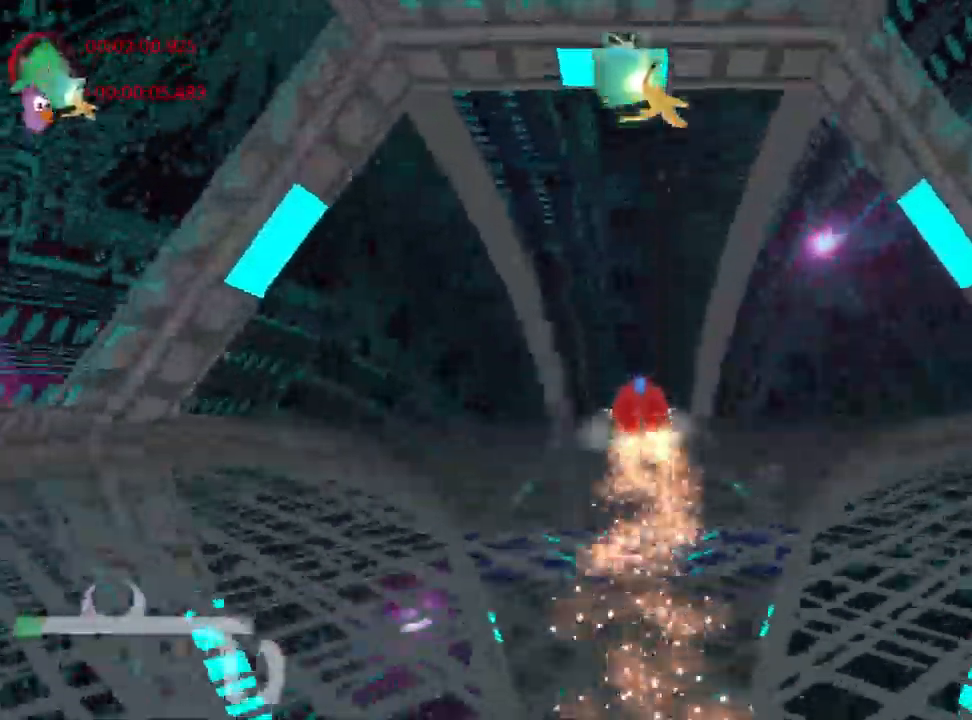
{"keys": [], "events": []}
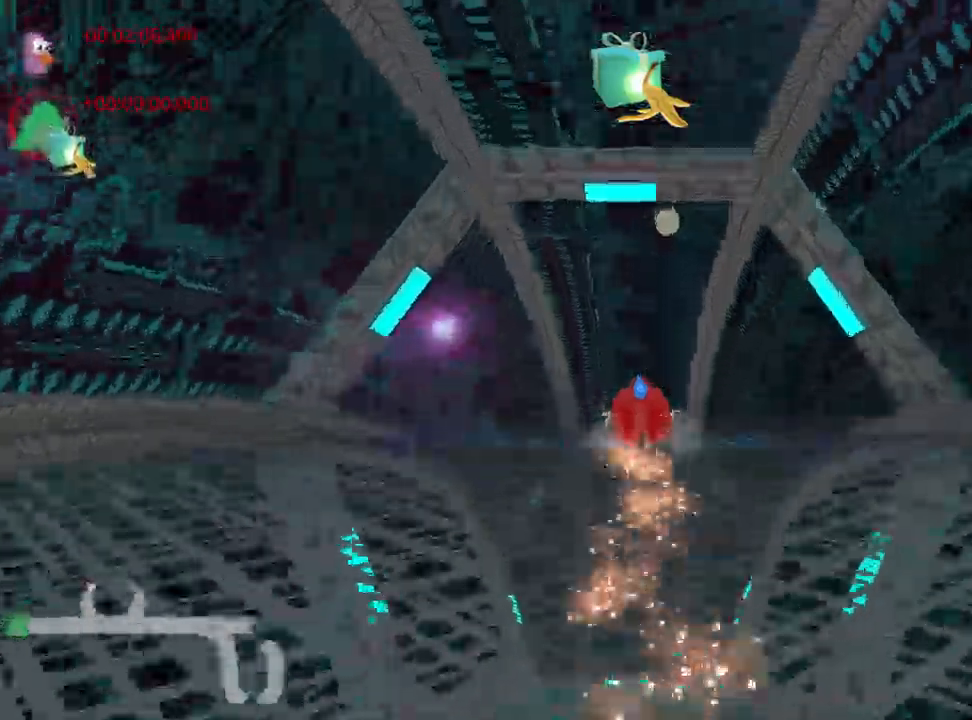
{"keys": ["up"], "events": [[167, "up", "down"], [350, "nitro", "down"], [434, "nitro", "up"]]}
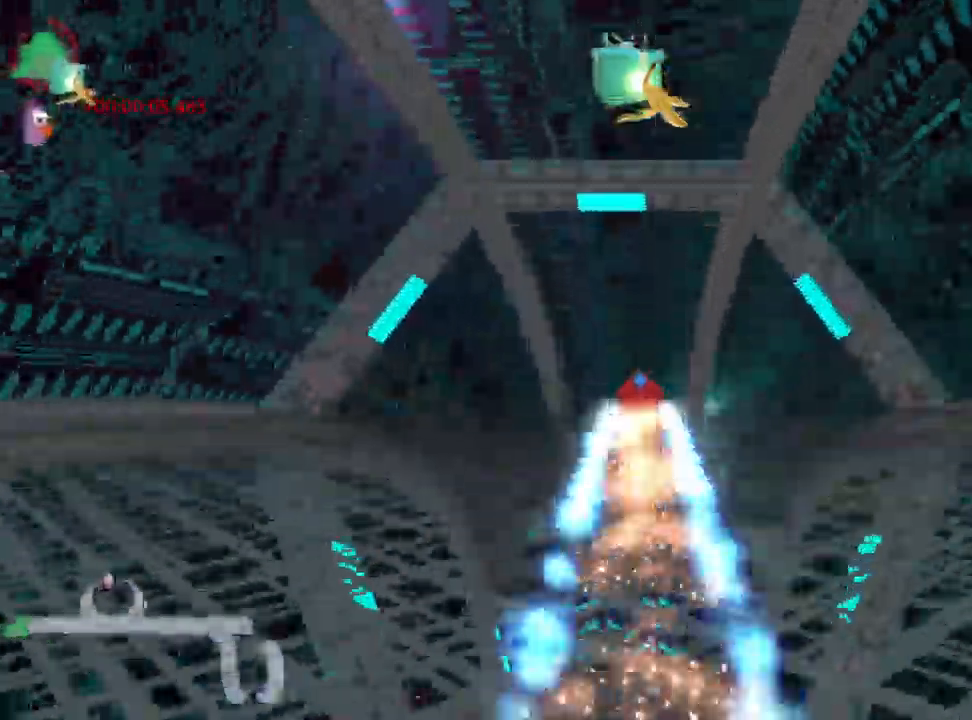
{"keys": [], "events": [[17, "up", "up"]]}
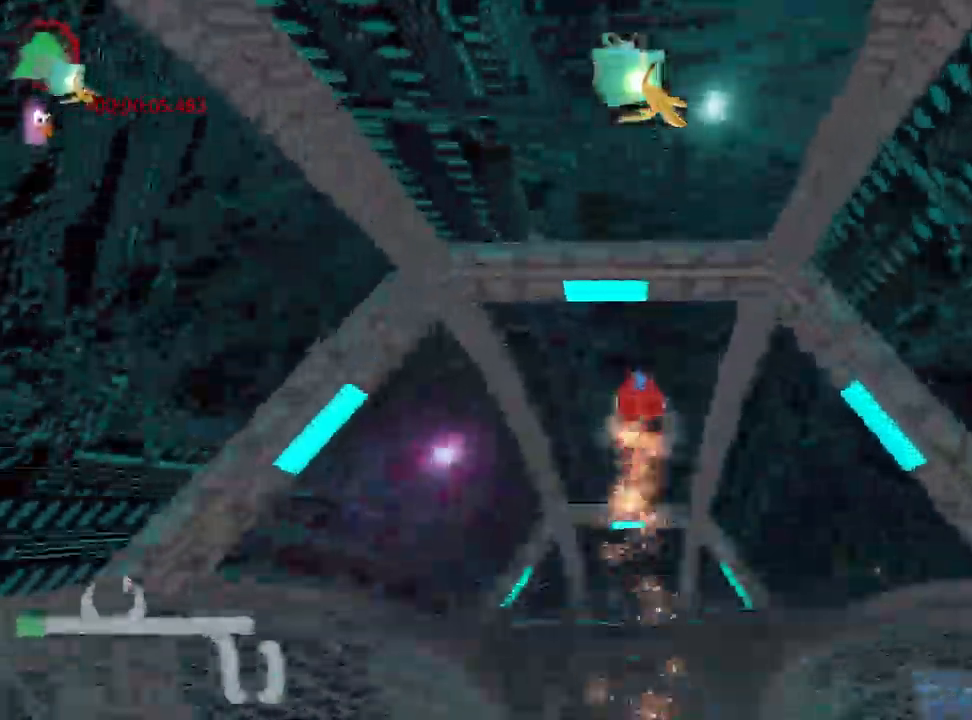
{"keys": [], "events": []}
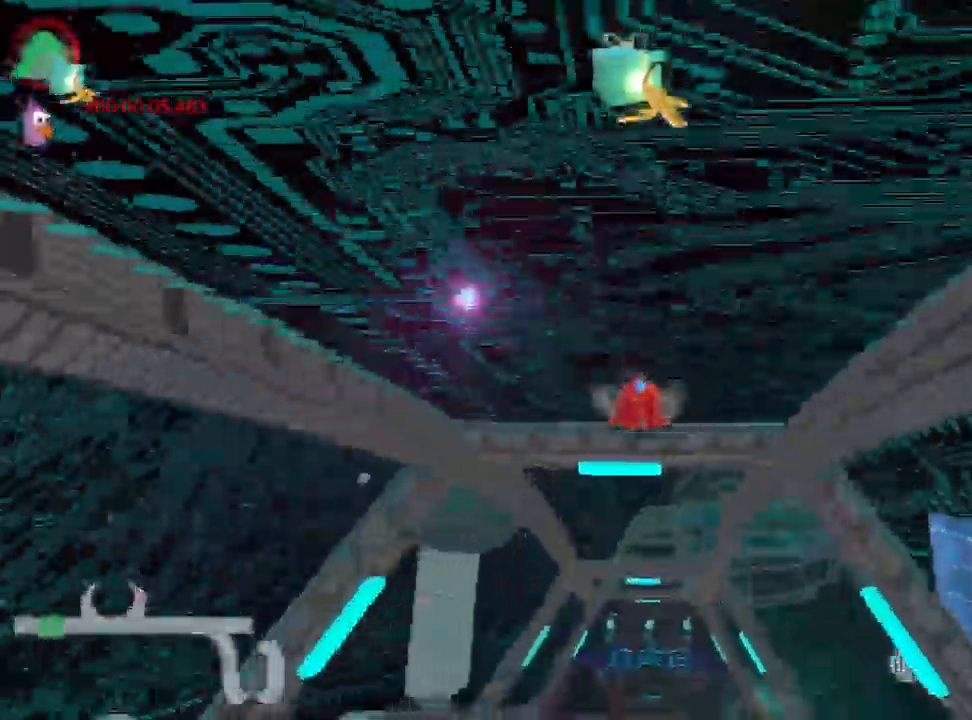
{"keys": [], "events": []}
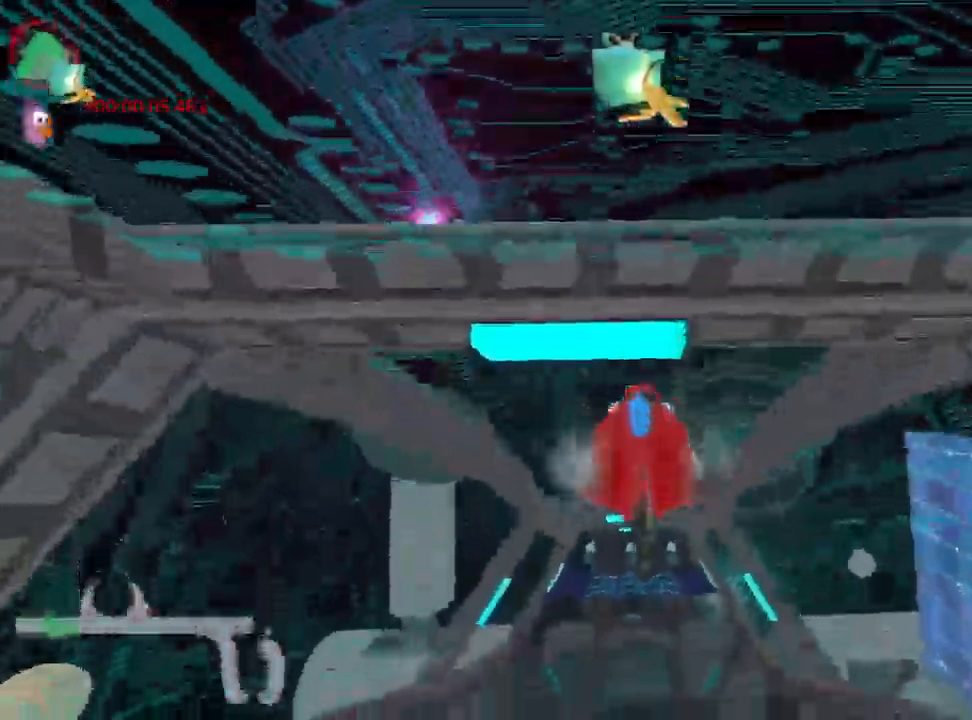
{"keys": ["nitro", "up"], "events": [[417, "up", "down"], [434, "nitro", "down"]]}
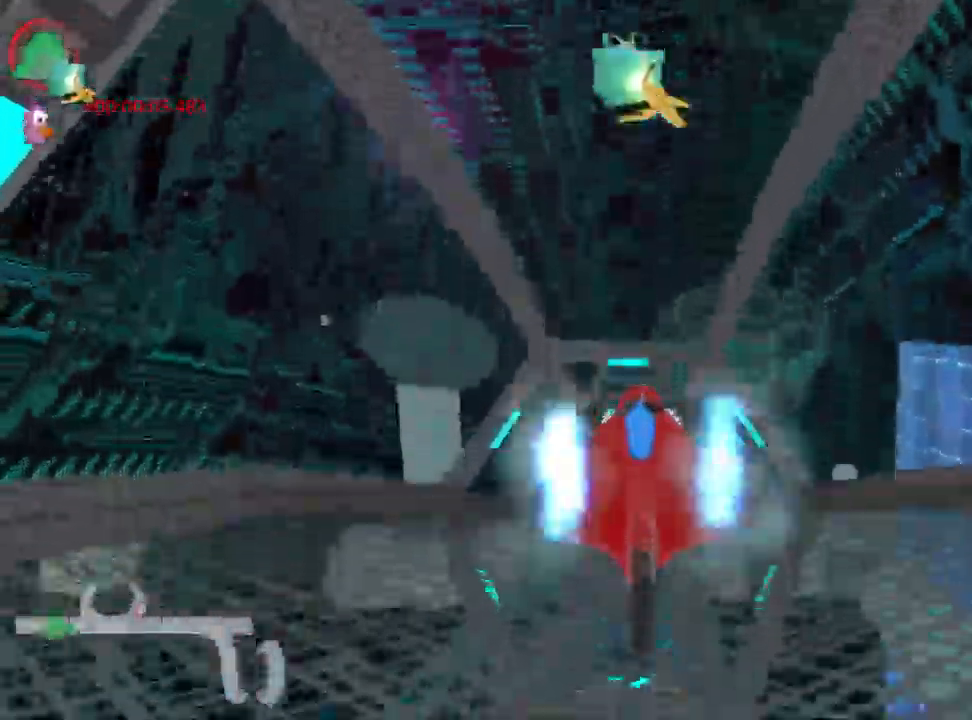
{"keys": ["nitro", "up"], "events": [[184, "left", "down"], [467, "left", "up"]]}
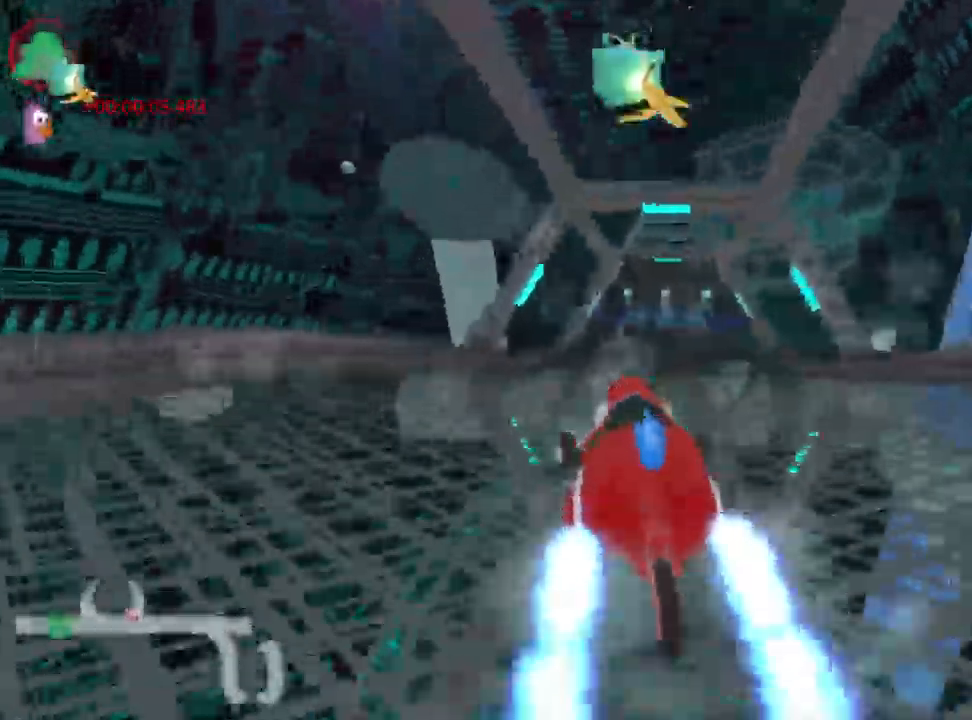
{"keys": ["left", "skid", "up"], "events": [[84, "skid", "down"], [117, "right", "down"], [184, "nitro", "up"], [267, "right", "up"], [450, "left", "down"]]}
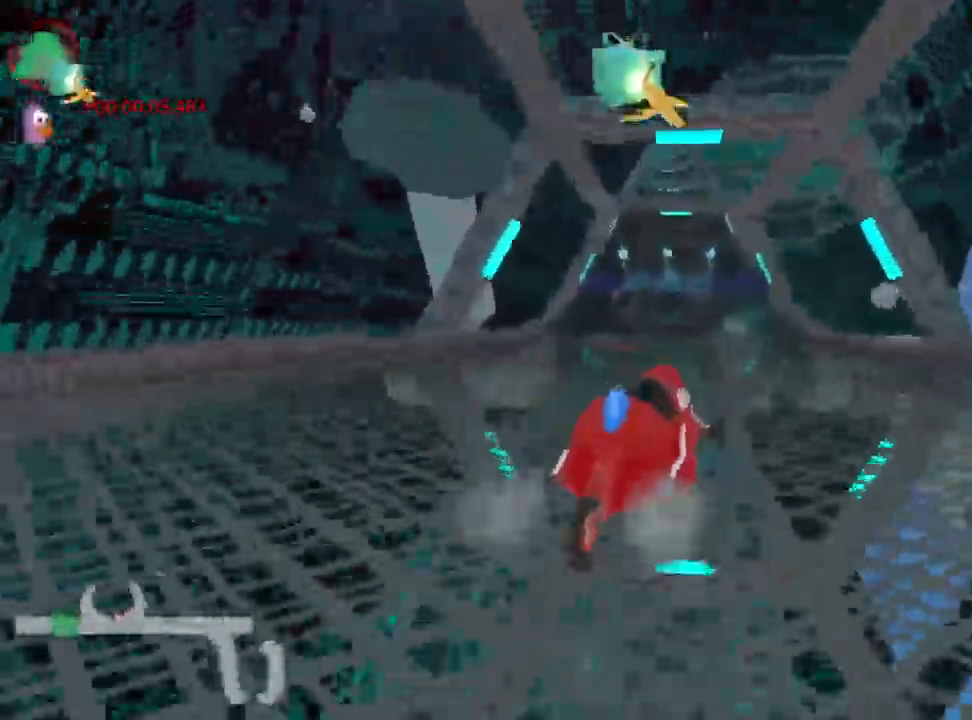
{"keys": ["left", "skid", "up"], "events": []}
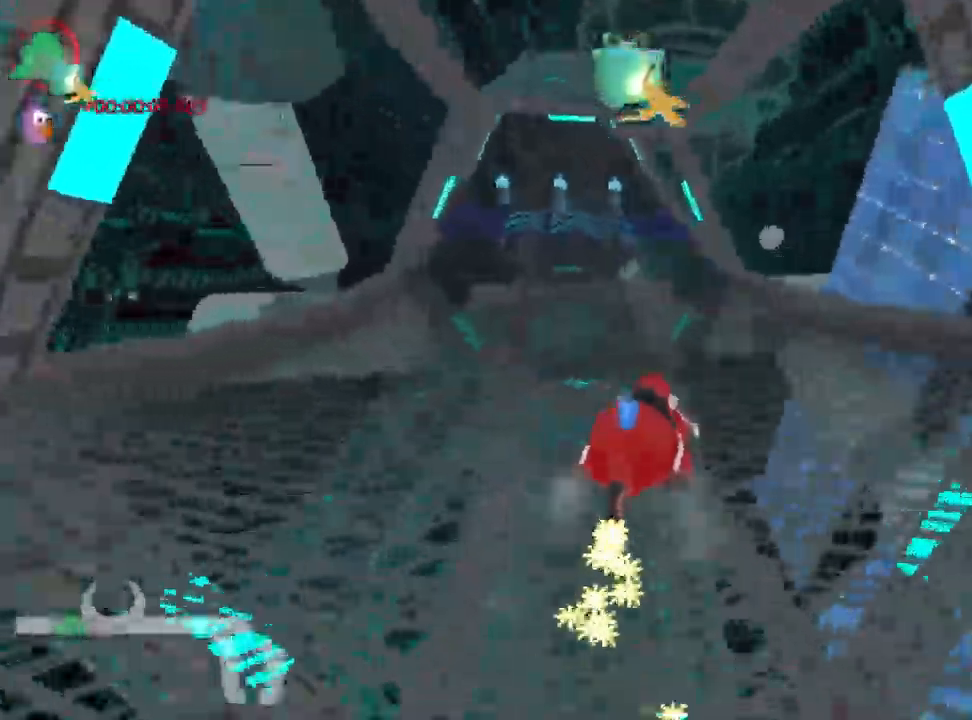
{"keys": ["nitro", "up"], "events": [[17, "nitro", "down"], [100, "skid", "up"], [317, "left", "up"]]}
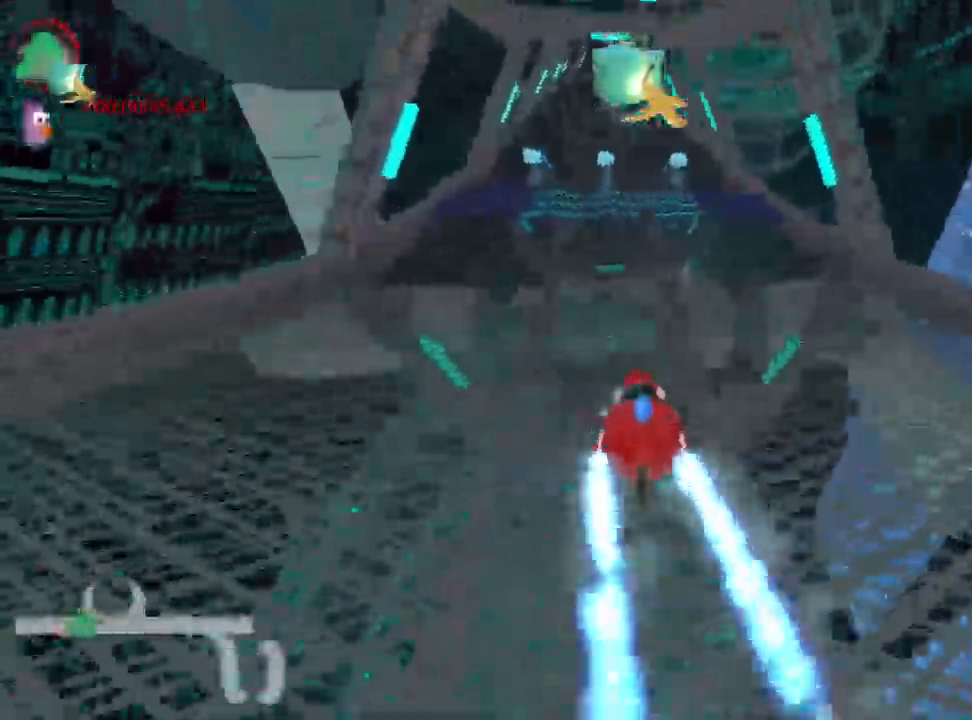
{"keys": ["up"], "events": [[167, "left", "down"], [200, "nitro", "up"], [267, "left", "up"]]}
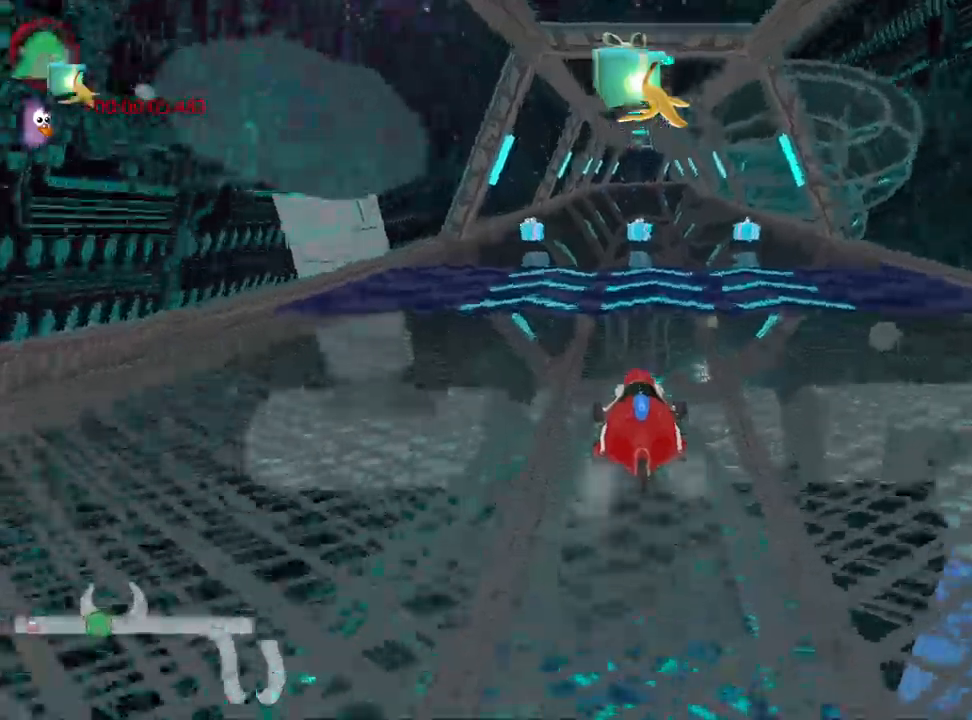
{"keys": ["up"], "events": []}
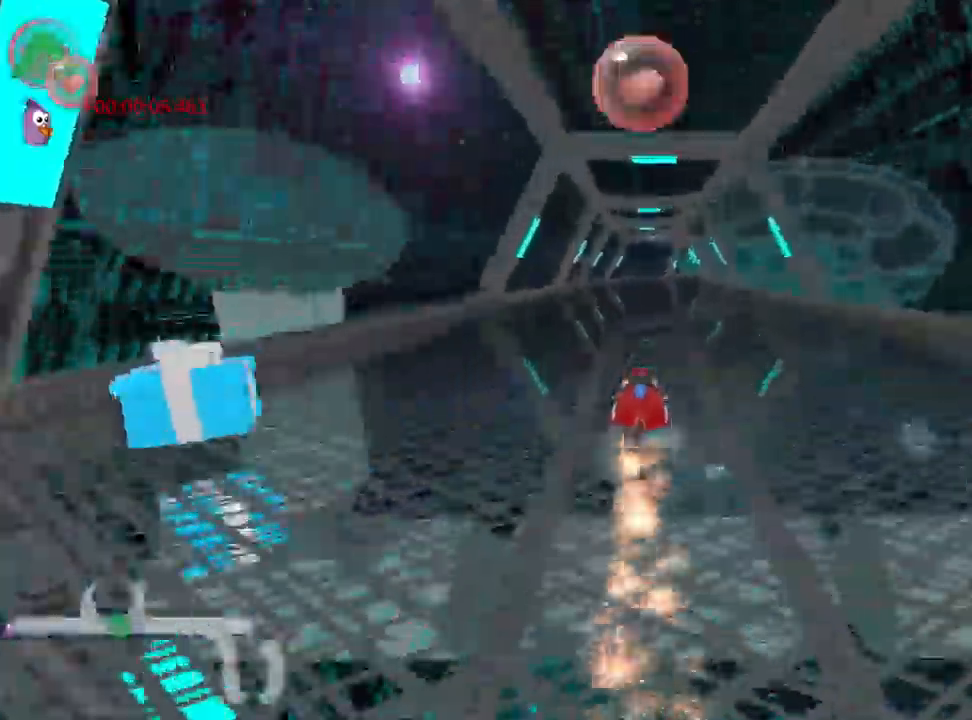
{"keys": ["up"], "events": []}
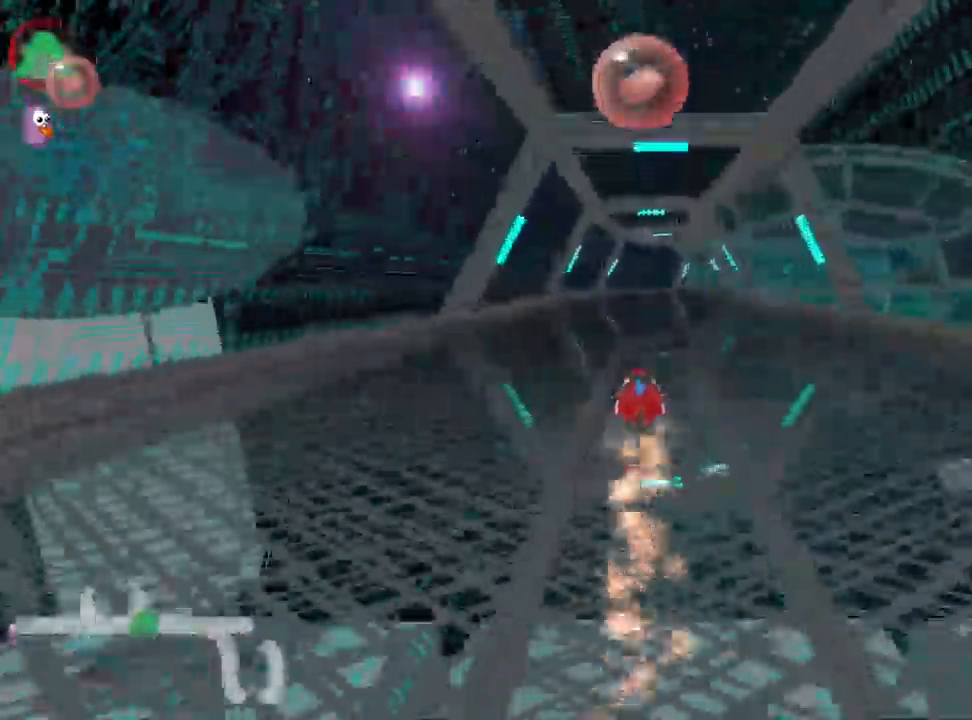
{"keys": ["right", "skid", "up"], "events": [[400, "skid", "down"], [417, "right", "down"]]}
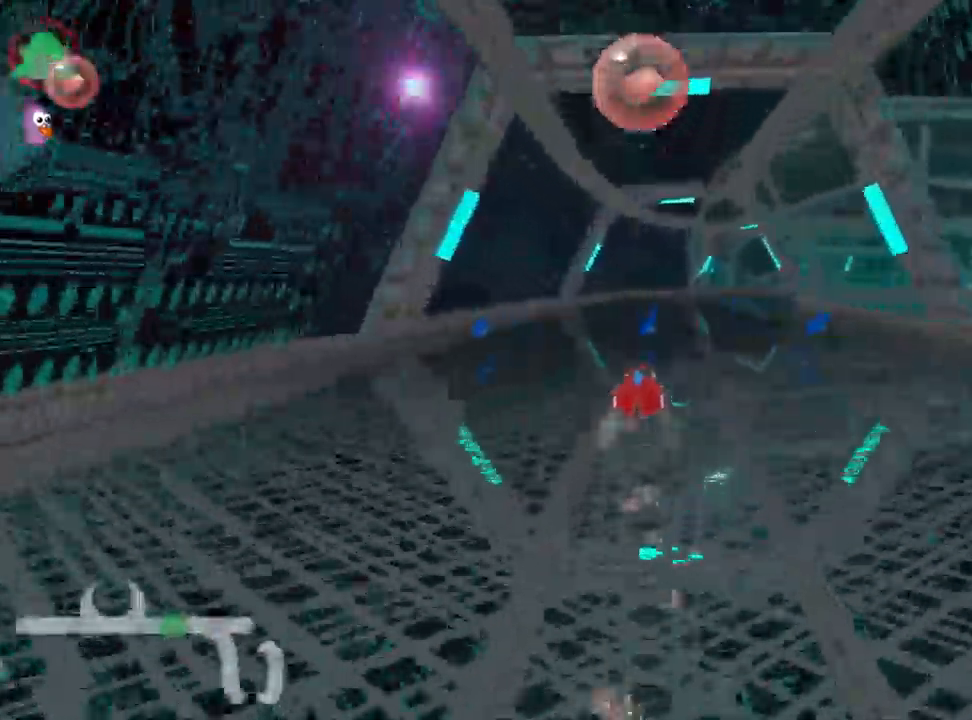
{"keys": ["right", "skid", "up"], "events": [[100, "right", "up"], [134, "left", "down"], [350, "left", "up"], [400, "right", "down"]]}
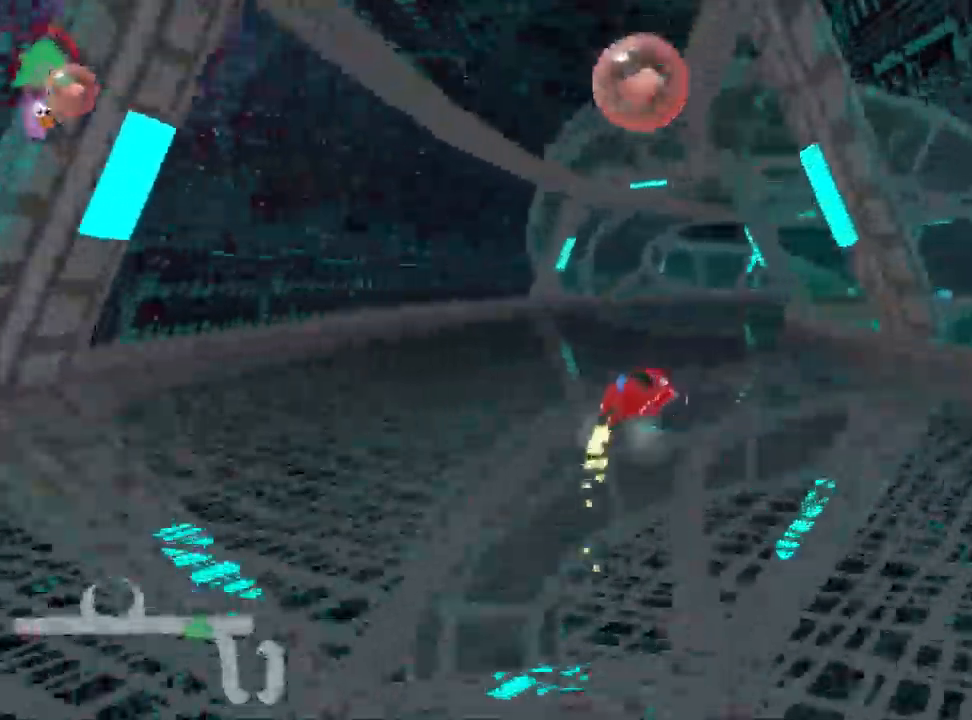
{"keys": ["up"], "events": [[250, "right", "up"], [317, "skid", "up"]]}